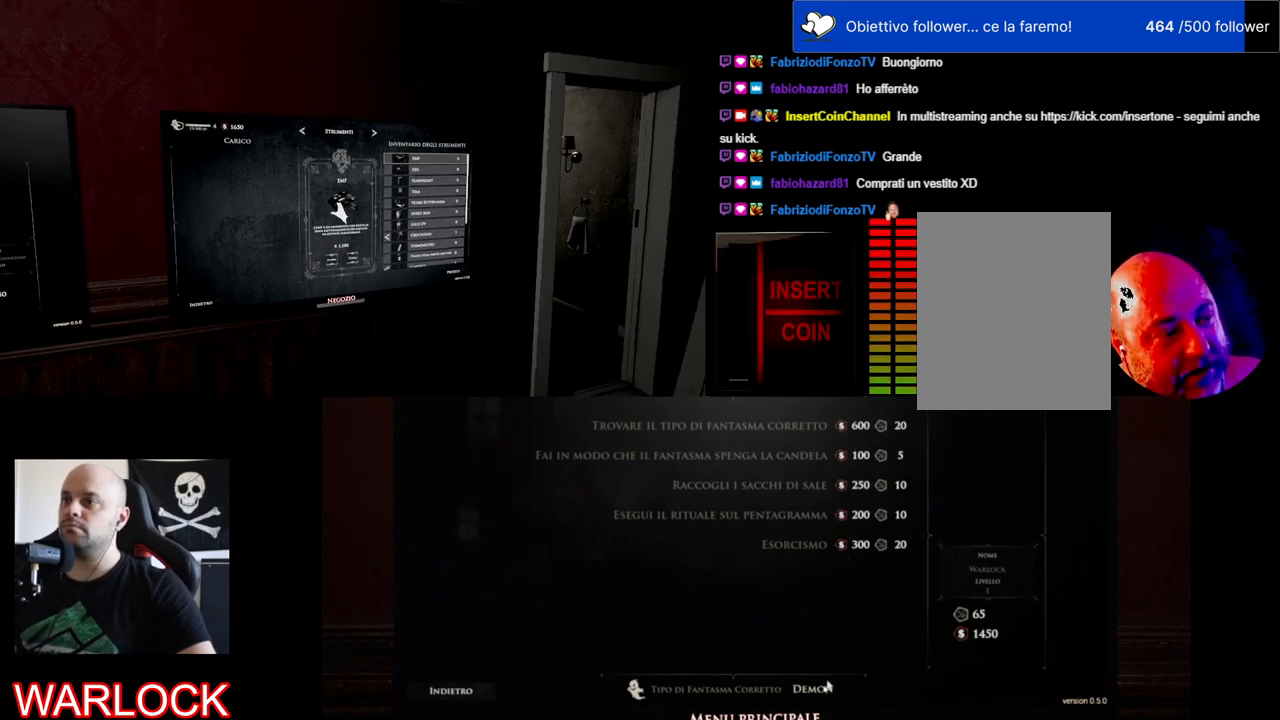
Gameplay with keyboard and mouse; each line is a JSON object with the keys and mouse buttons held at the frame after it. "events" lists presses ("down") and releases ("up") of "a", "c", "ctrl", "d", "e", "f", "q", "r", "s", "shift", "space", "tab", "w", "x", "z", "mouse_left", "mouse_wheel" and "mouse_right" between this image and that frame as [ms after this image, input, new state], when the widget could be followed in between. "mouse_left", "mouse_wheel", "mouse_right" = the "left", "wheel", "right" buttons of the "mouse" list. No other keys are recorded. "wheel" means that the mouse wheel is clicked or scrolled. Mouse movement is not recorded.
{"keys": [], "mouse": [], "events": []}
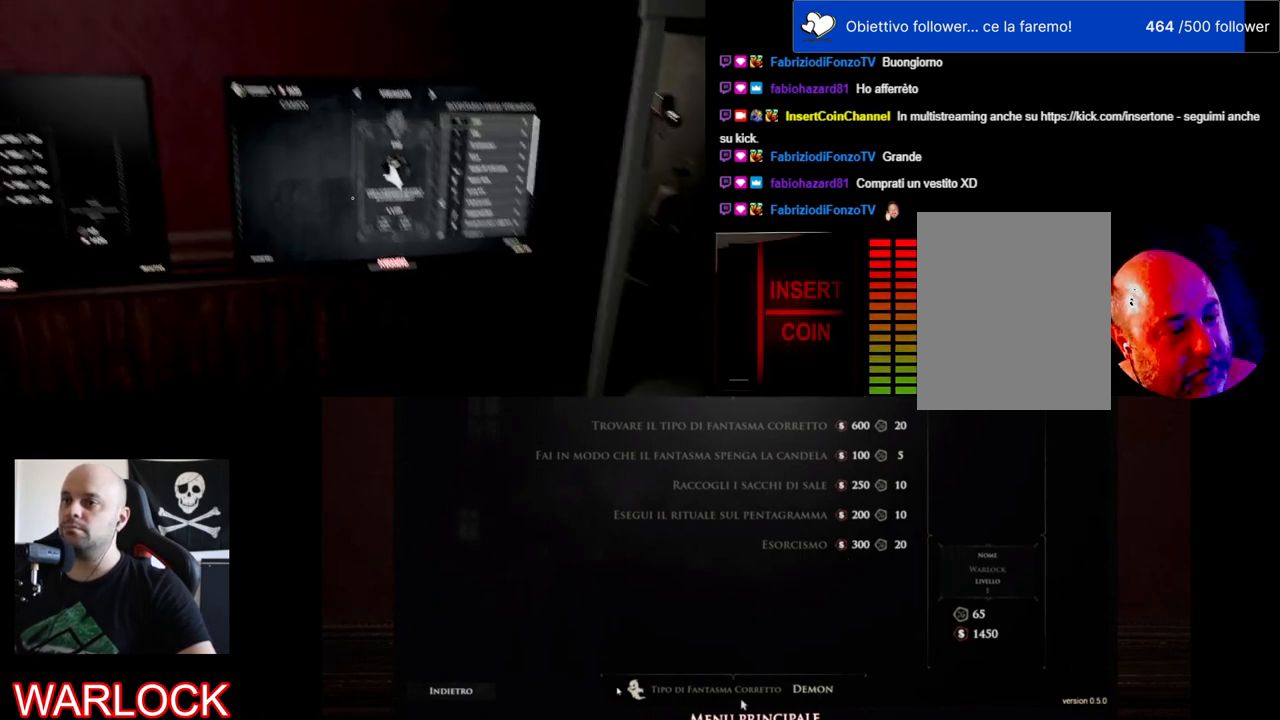
{"keys": [], "mouse": [], "events": []}
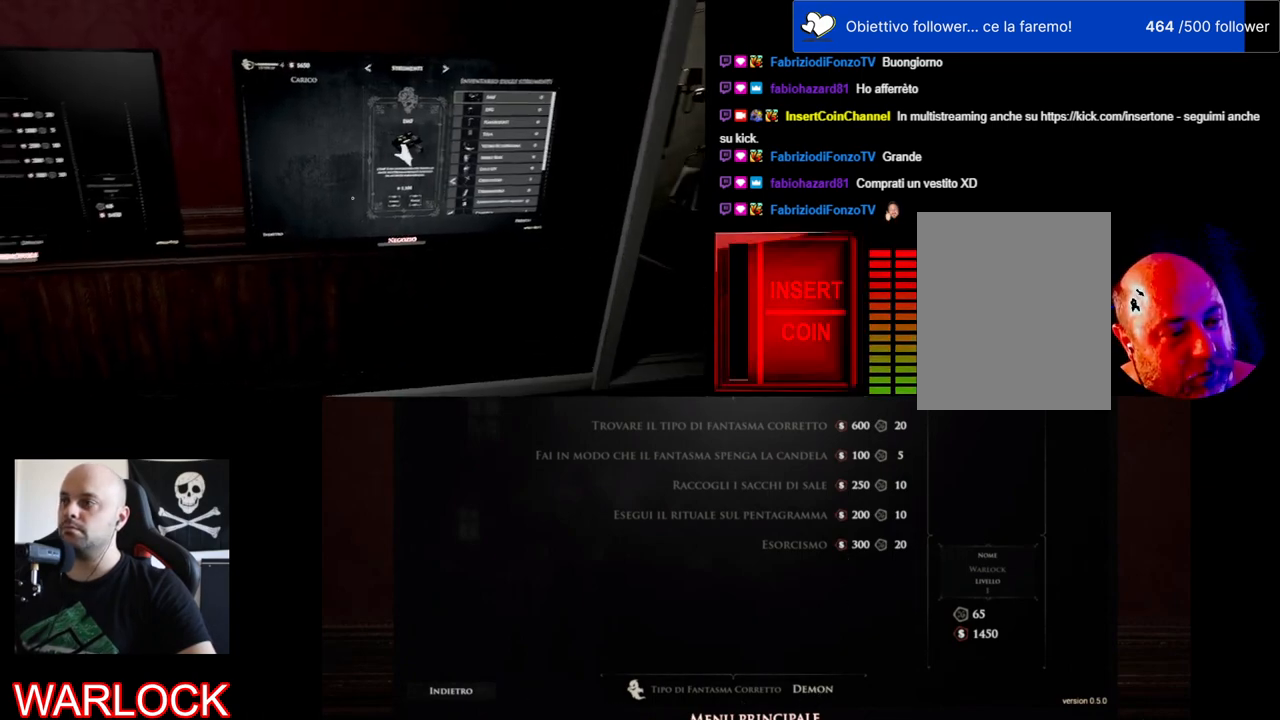
{"keys": [], "mouse": [], "events": []}
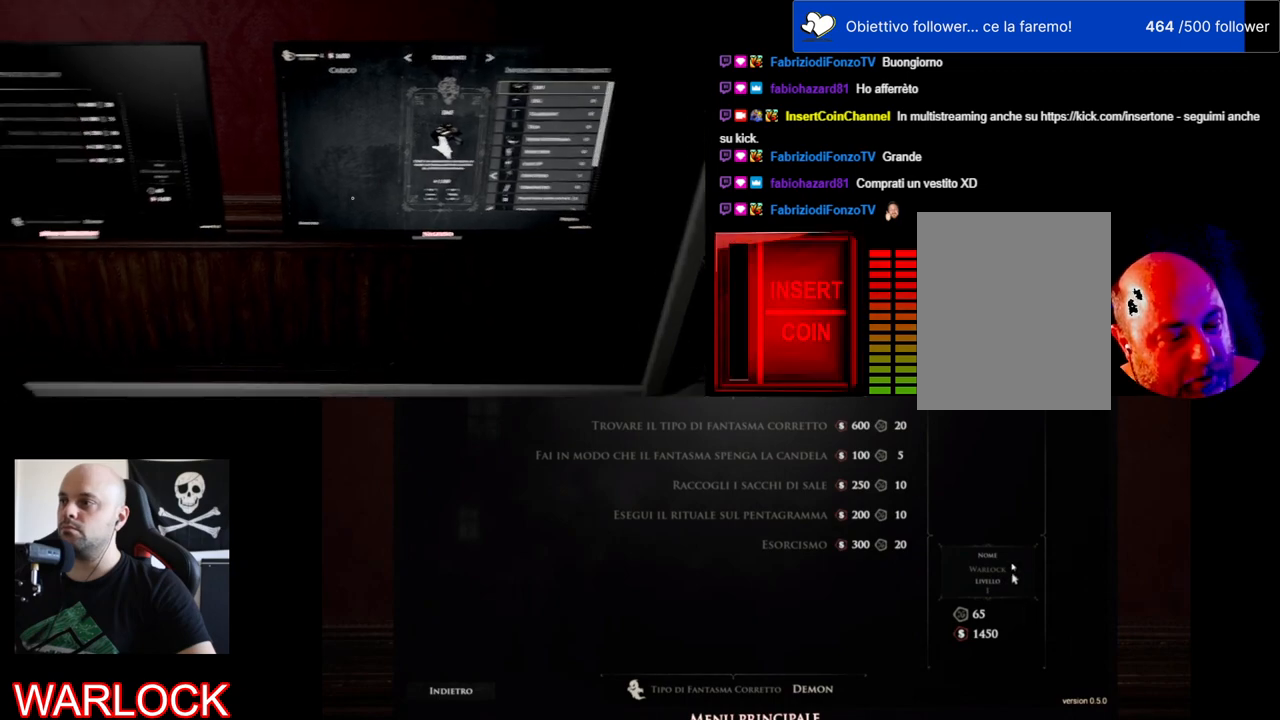
{"keys": ["w"], "mouse": [], "events": [[450, "w", "down"]]}
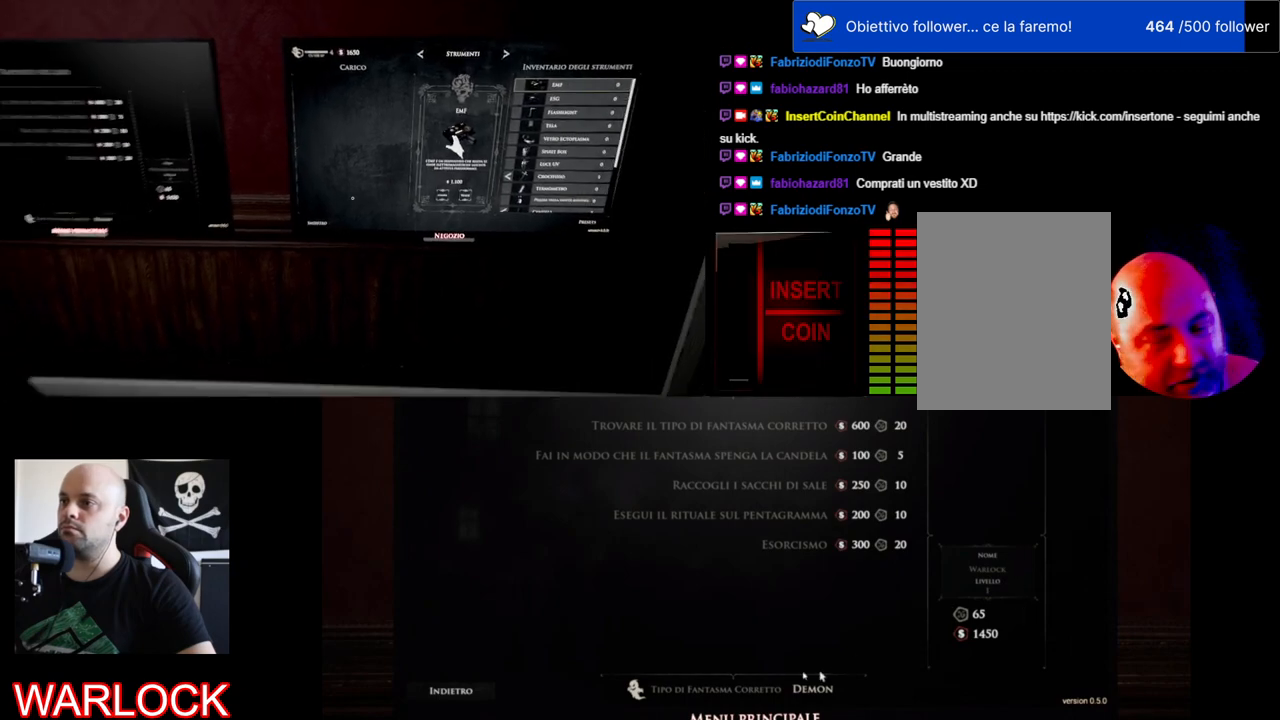
{"keys": [], "mouse": [], "events": [[184, "w", "up"]]}
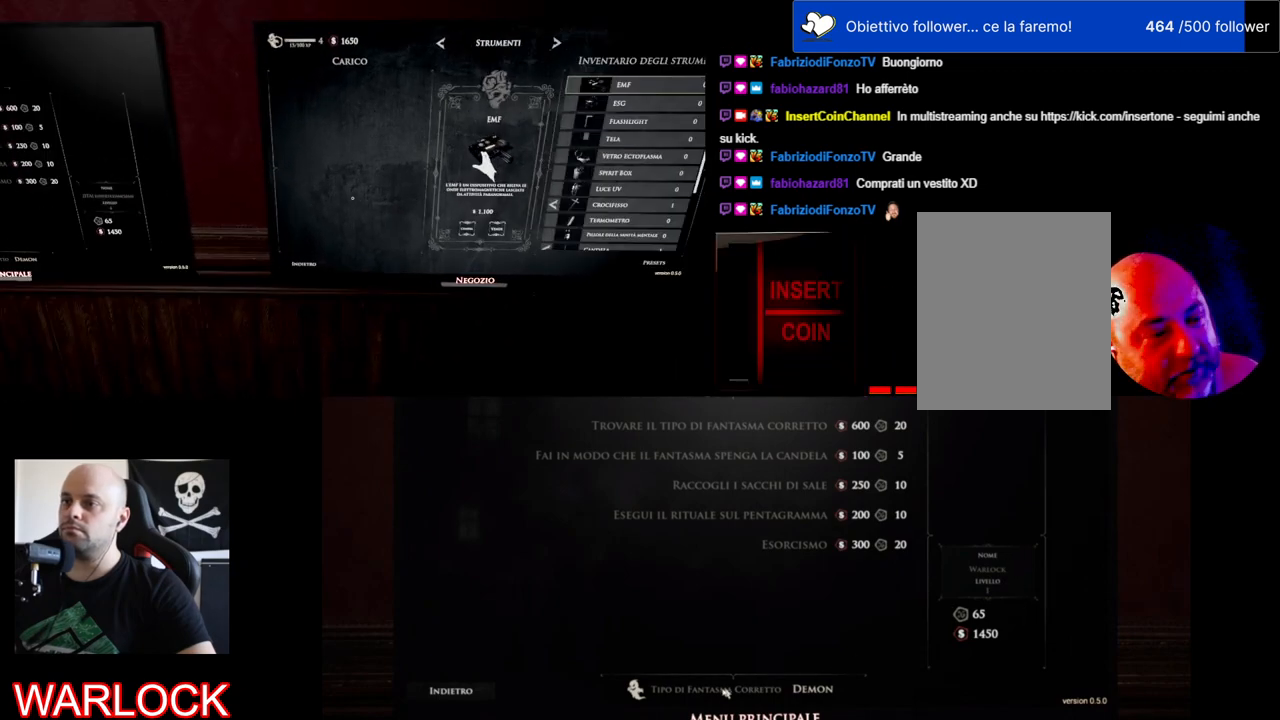
{"keys": ["a", "w"], "mouse": [], "events": [[217, "a", "down"], [284, "w", "down"]]}
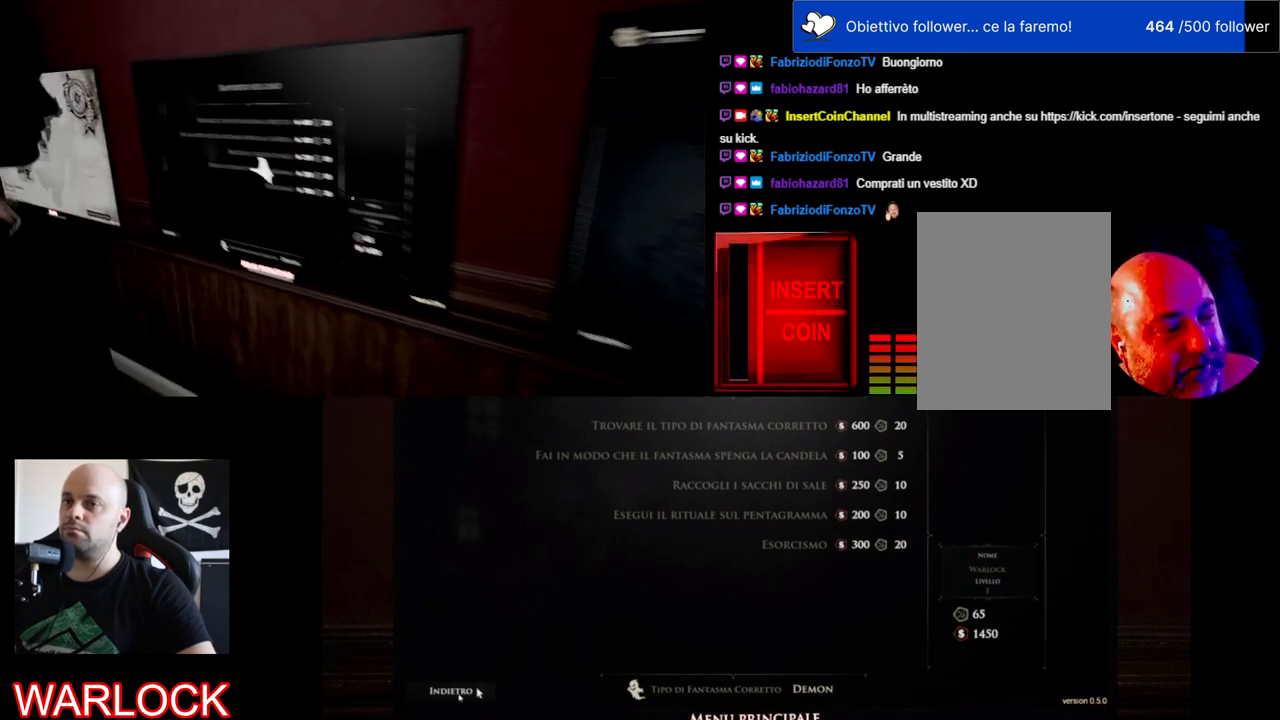
{"keys": [], "mouse": [], "events": [[200, "a", "up"], [200, "w", "up"]]}
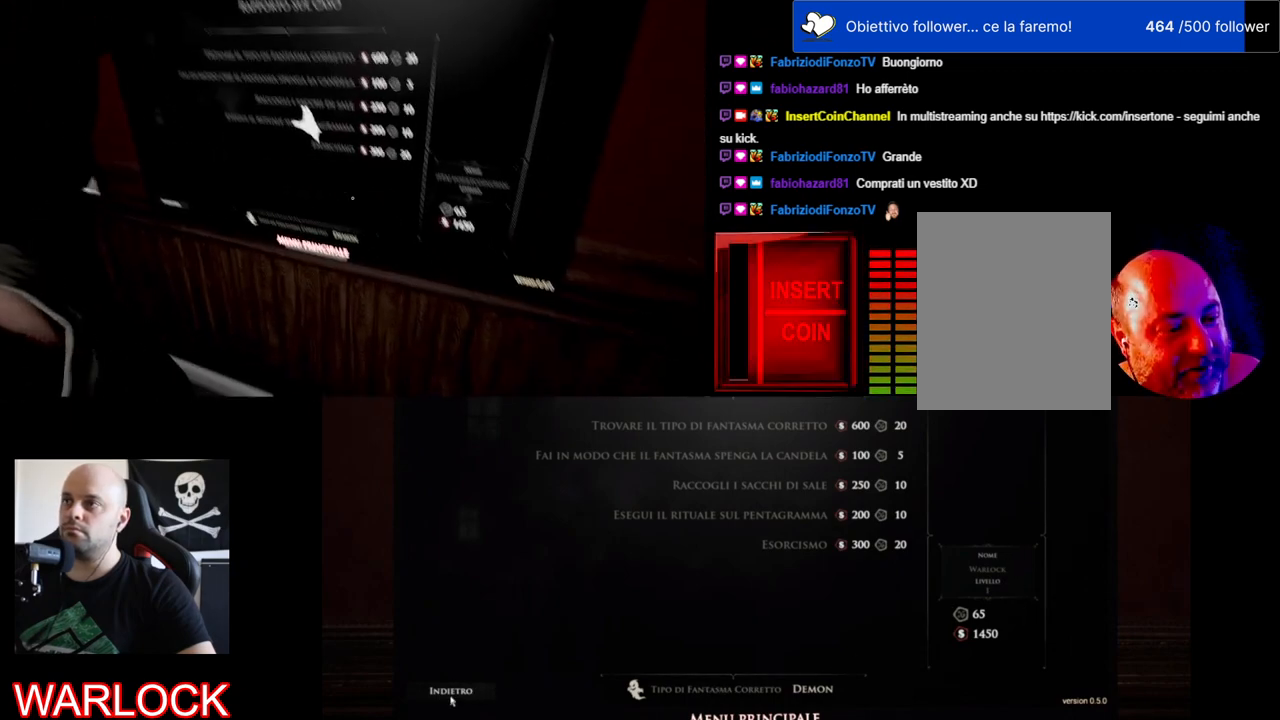
{"keys": [], "mouse": [], "events": []}
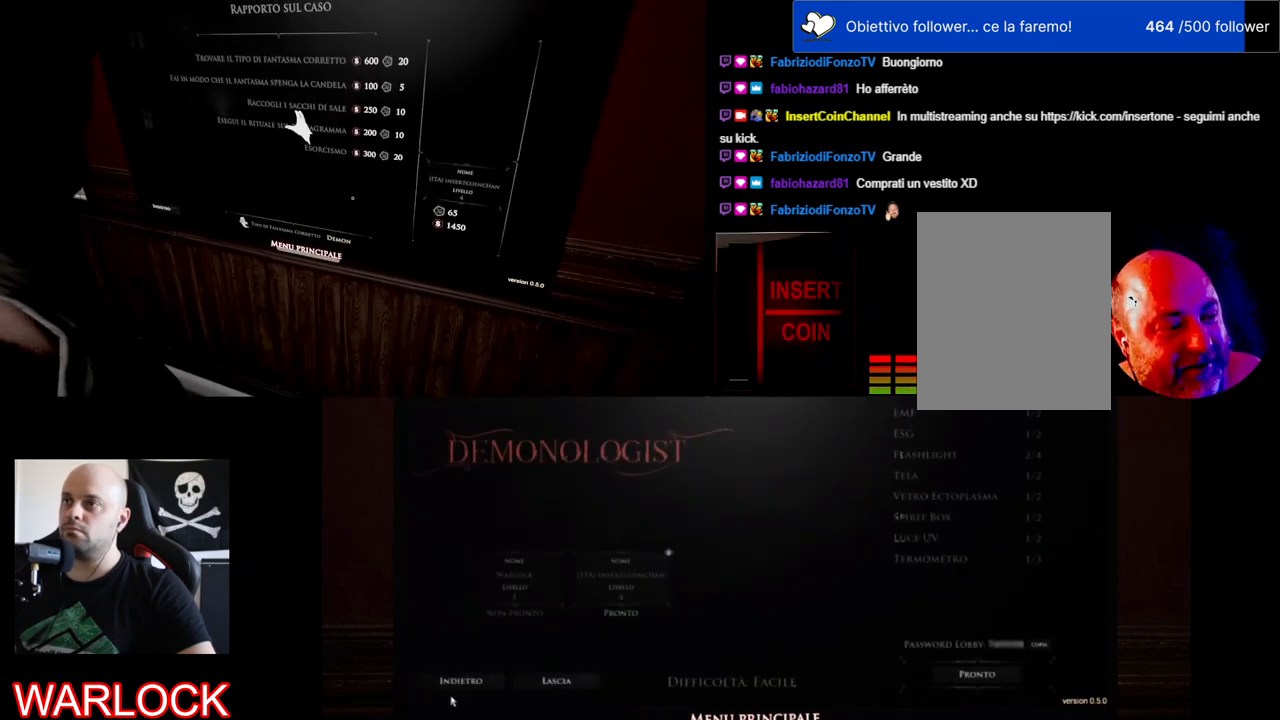
{"keys": [], "mouse": [], "events": [[17, "mouse_left", "down"], [134, "mouse_left", "up"]]}
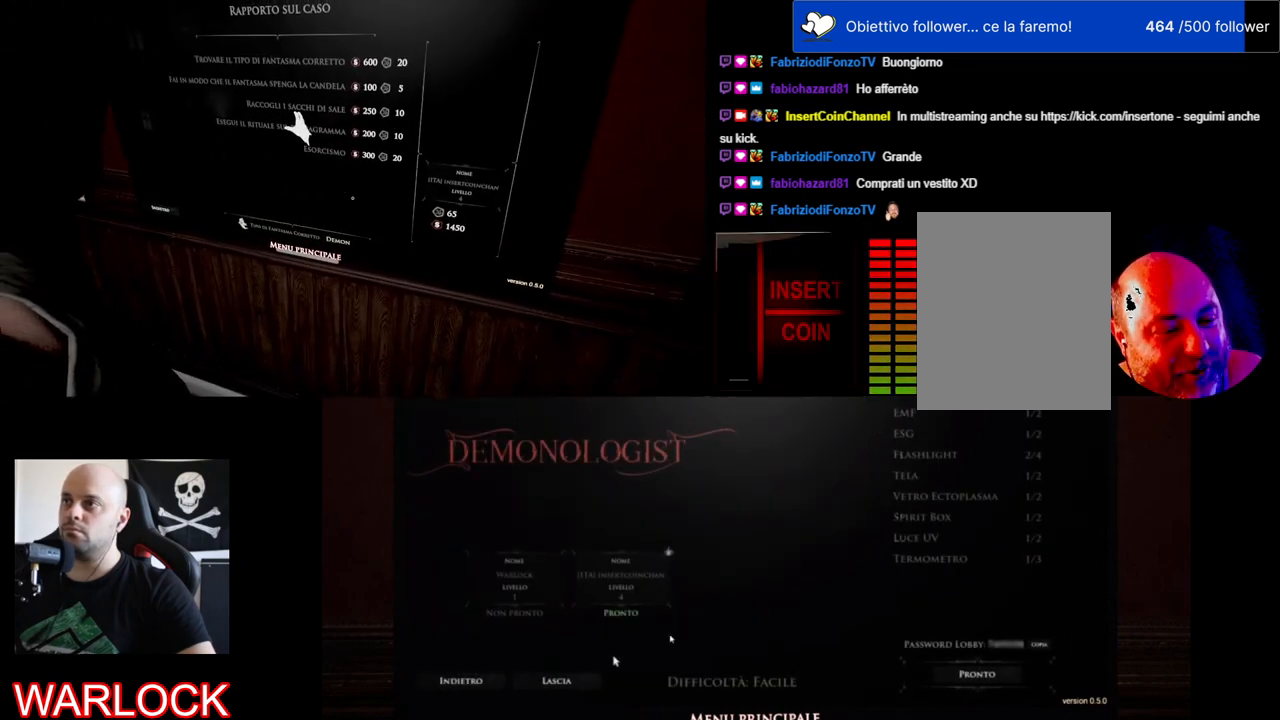
{"keys": [], "mouse": [], "events": [[17, "e", "down"], [134, "e", "up"]]}
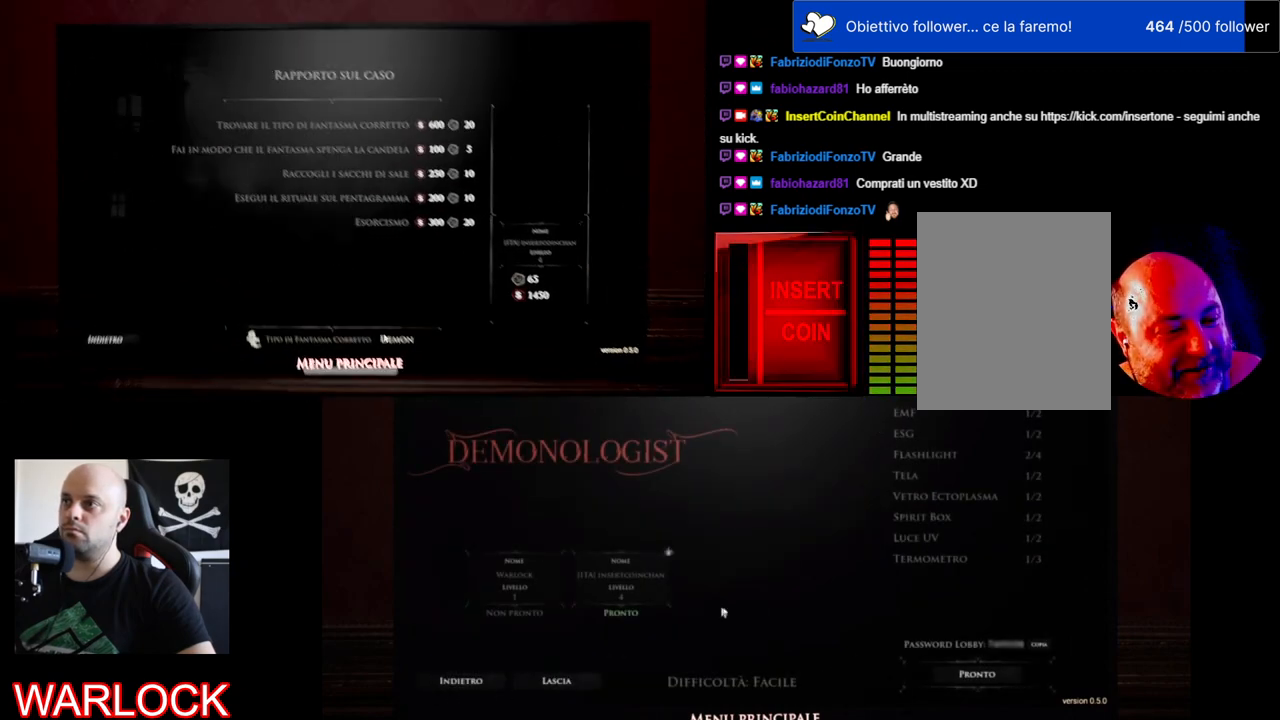
{"keys": [], "mouse": [], "events": []}
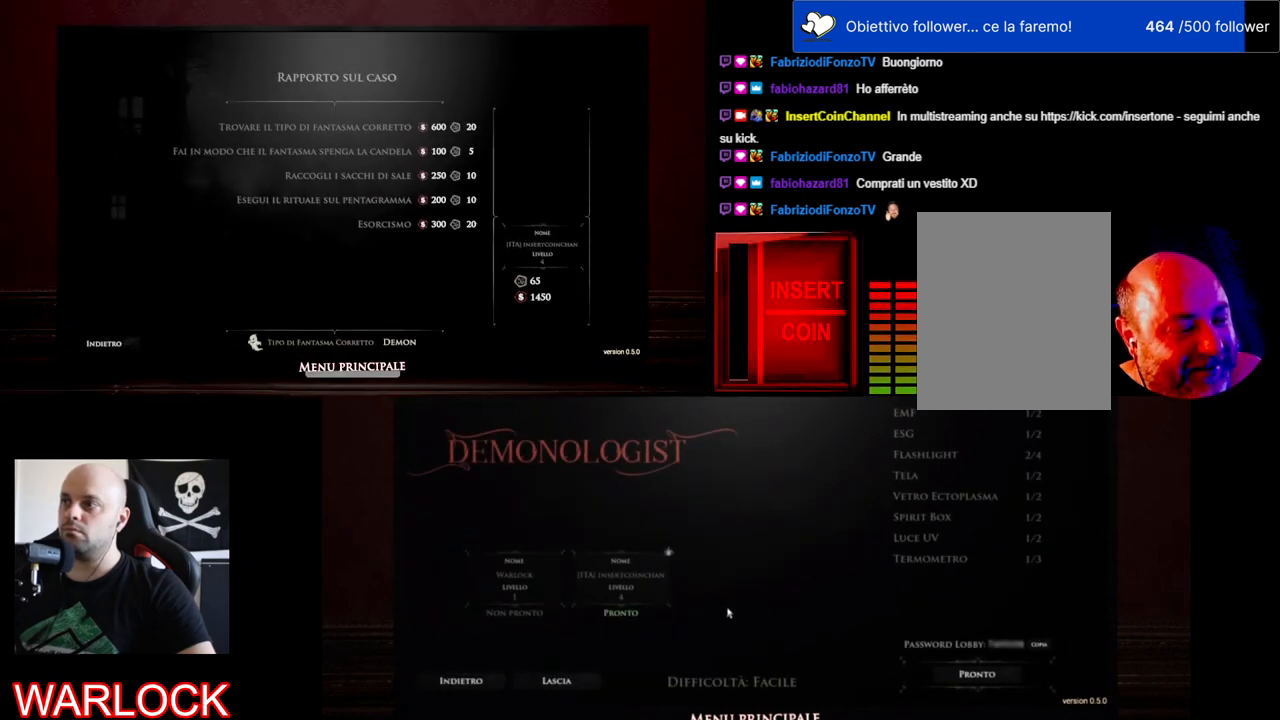
{"keys": [], "mouse": [], "events": []}
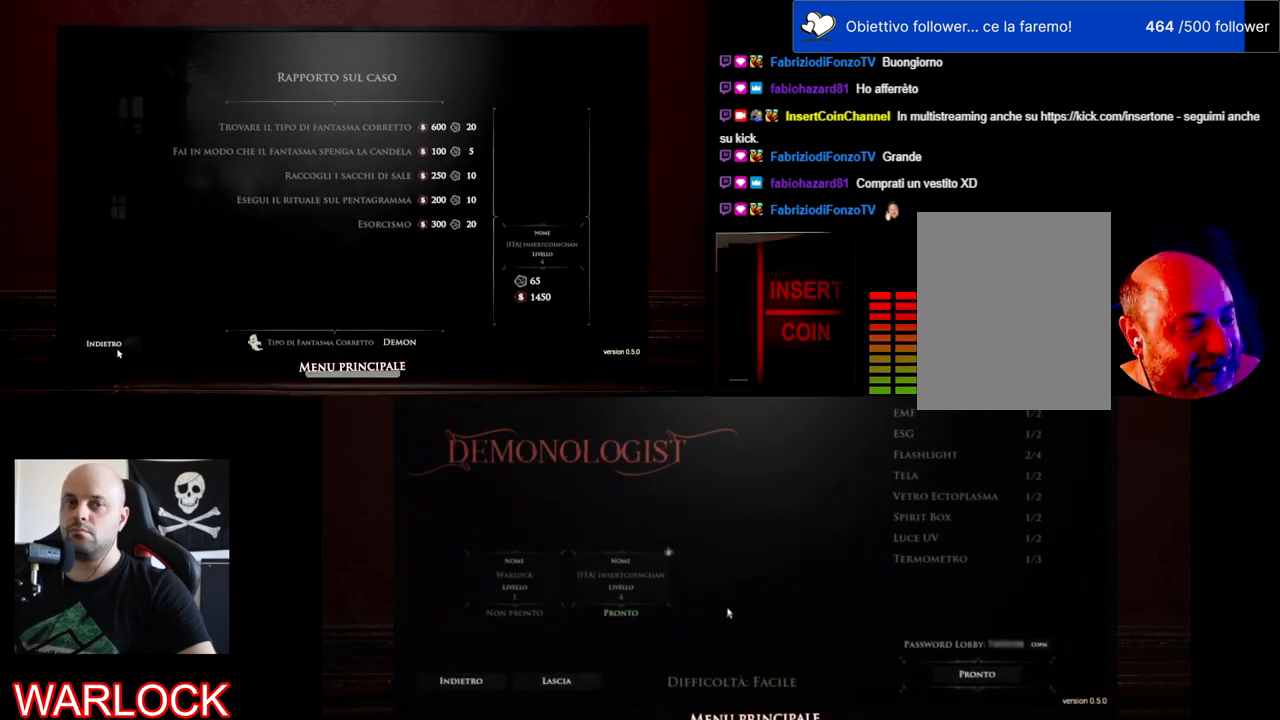
{"keys": [], "mouse": [], "events": [[150, "mouse_left", "down"], [284, "mouse_left", "up"]]}
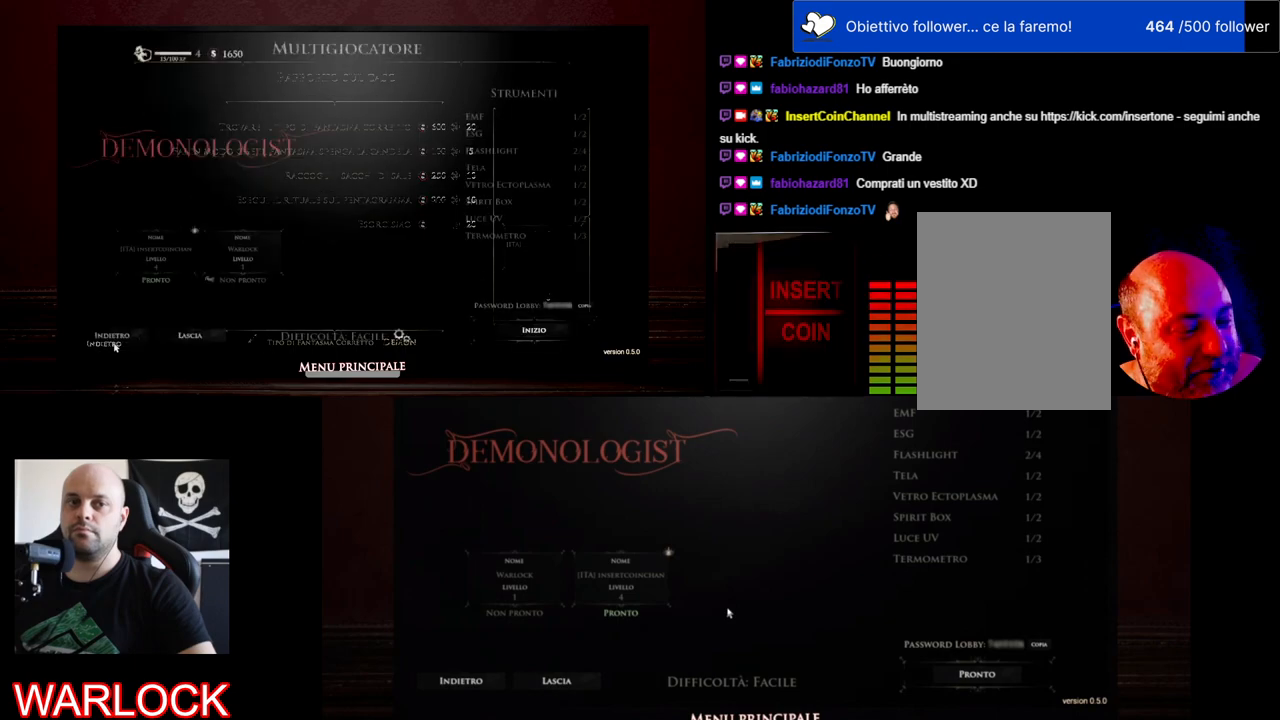
{"keys": [], "mouse": [], "events": []}
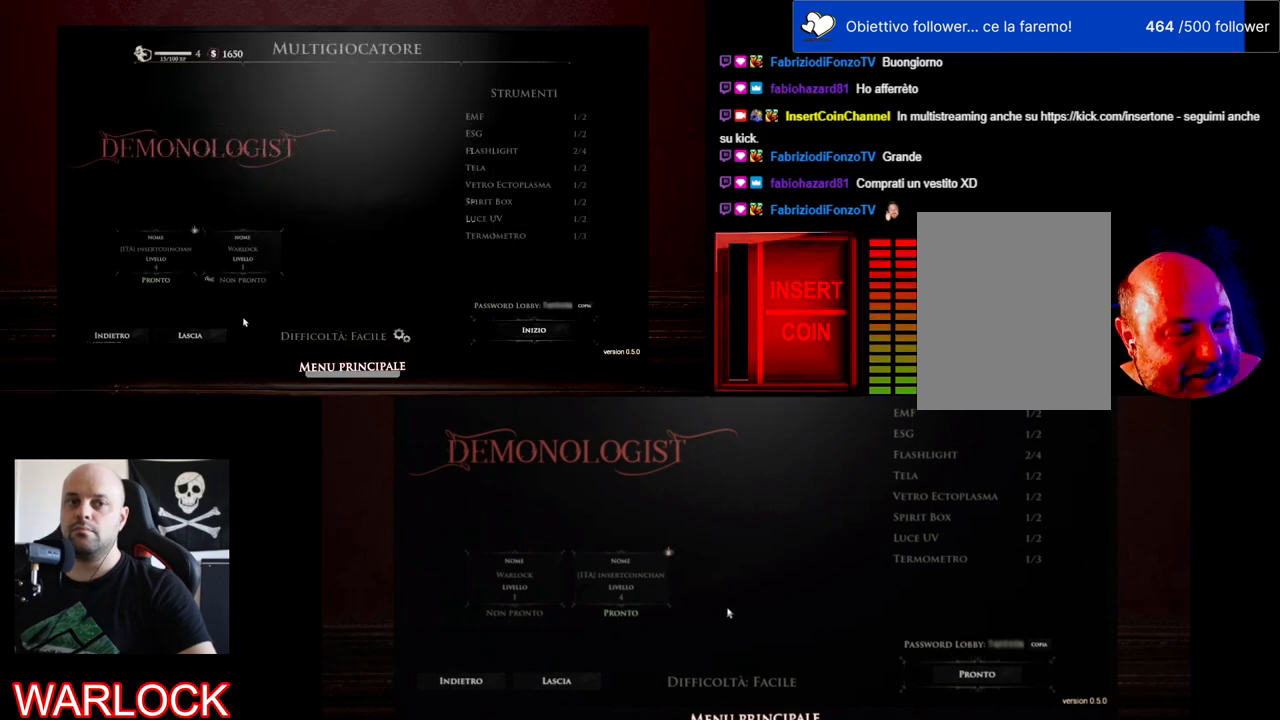
{"keys": [], "mouse": [], "events": []}
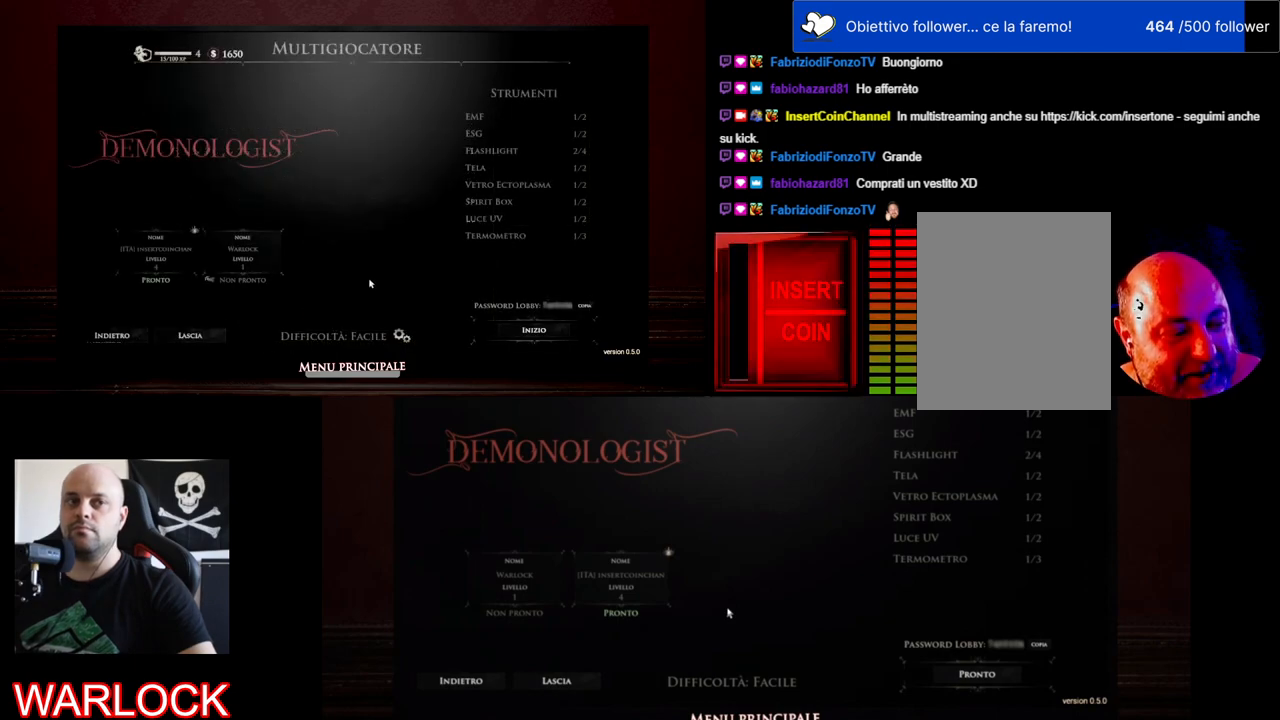
{"keys": [], "mouse": [], "events": []}
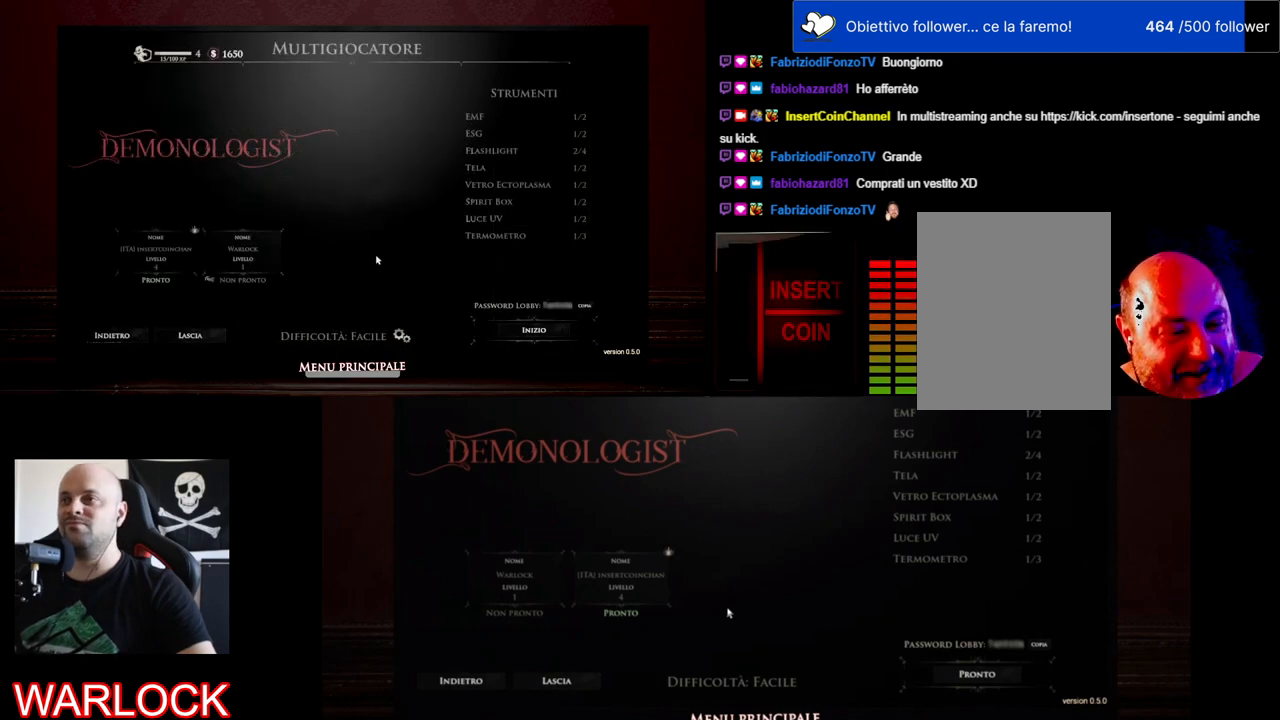
{"keys": [], "mouse": [], "events": []}
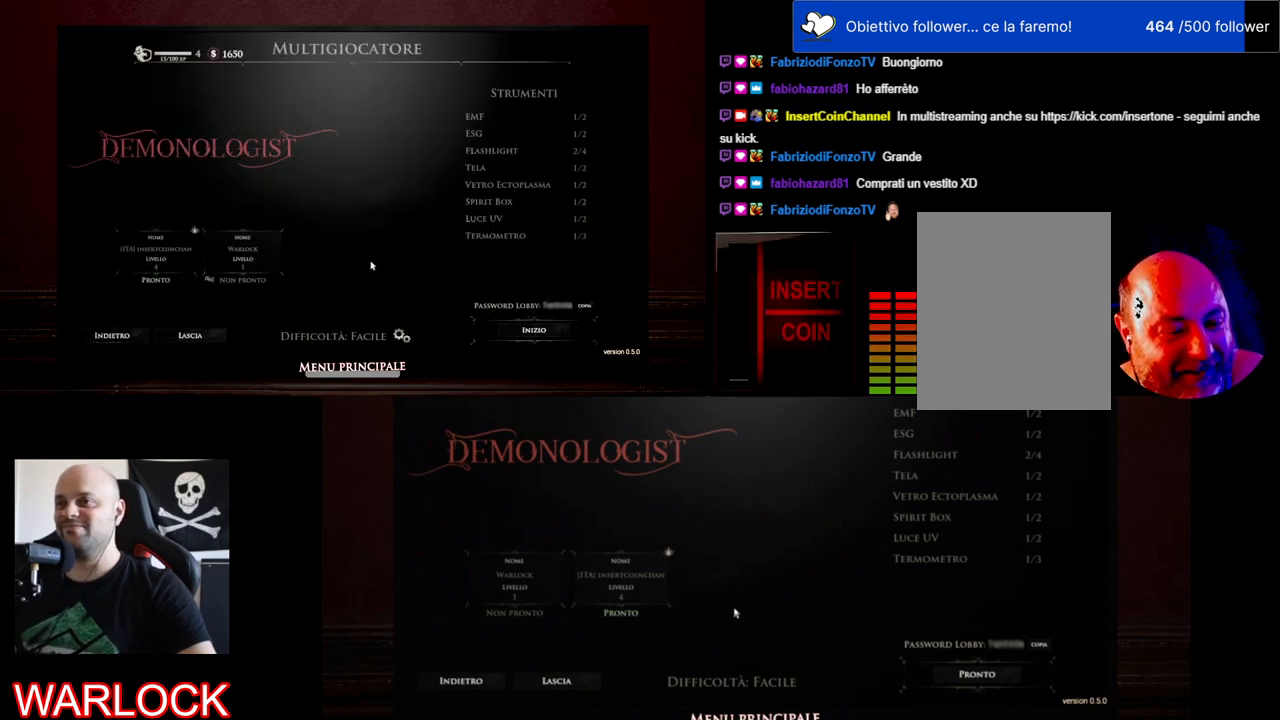
{"keys": [], "mouse": [], "events": []}
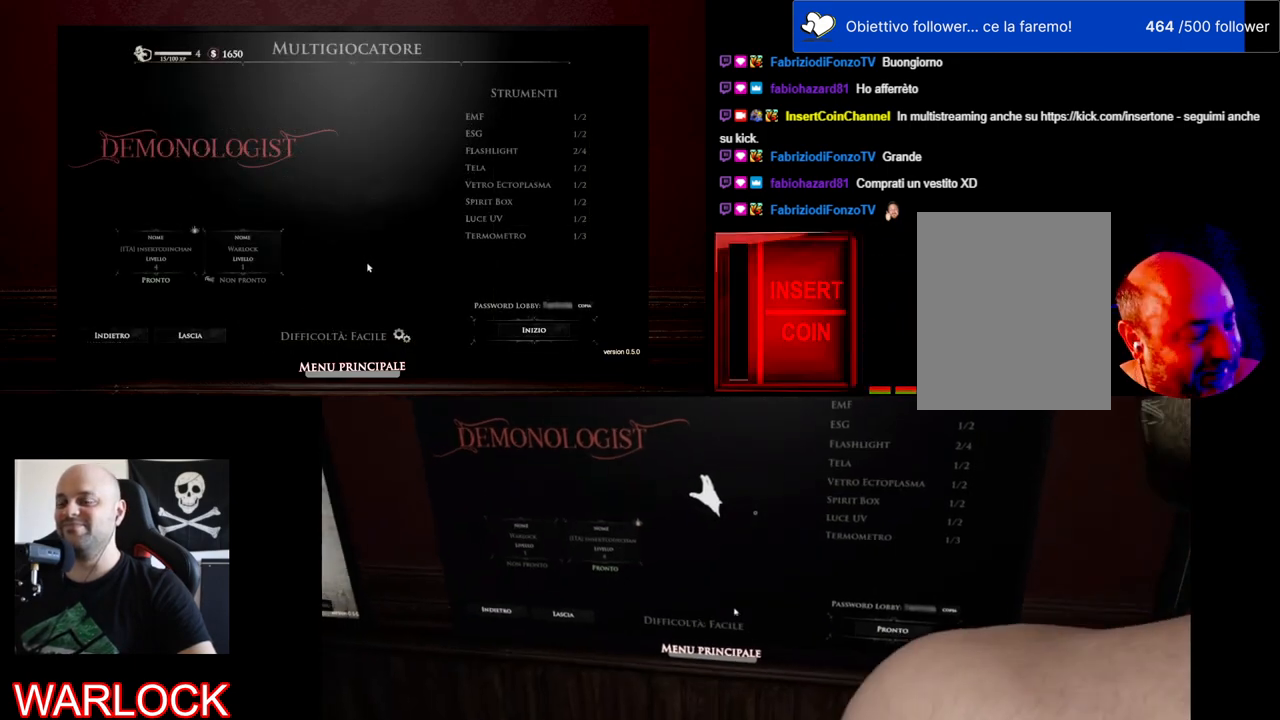
{"keys": [], "mouse": [], "events": []}
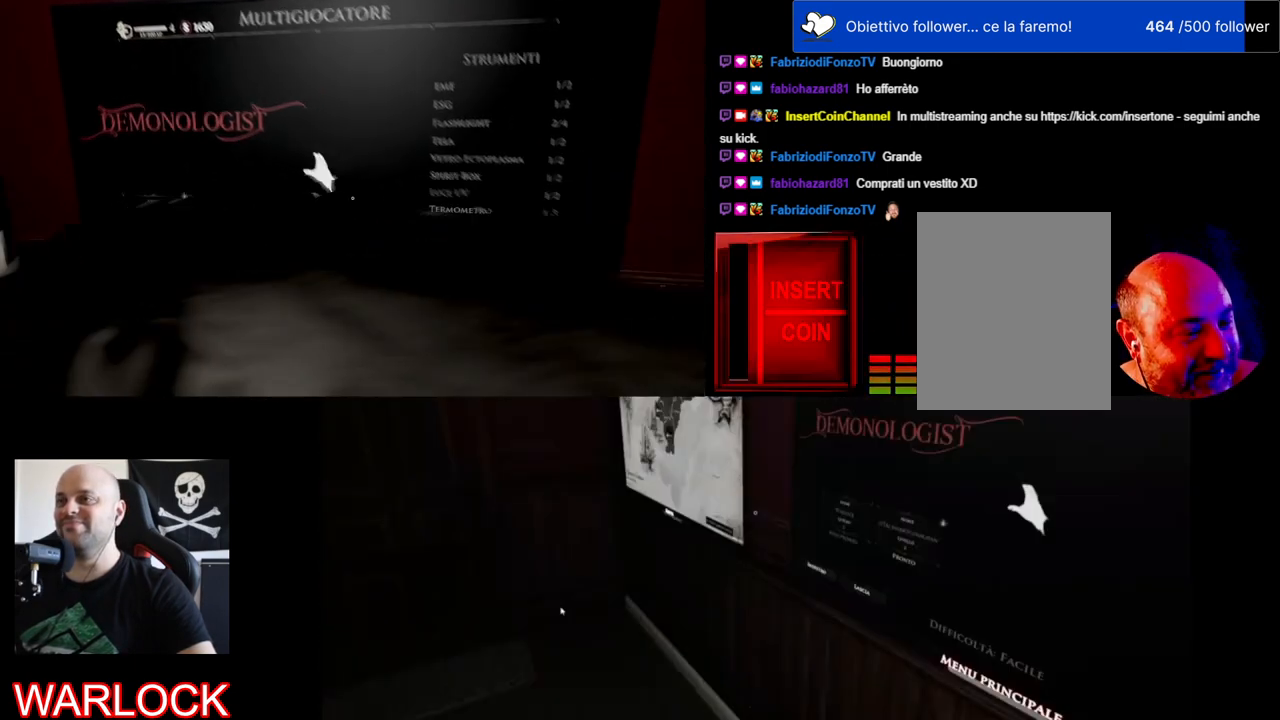
{"keys": [], "mouse": [], "events": []}
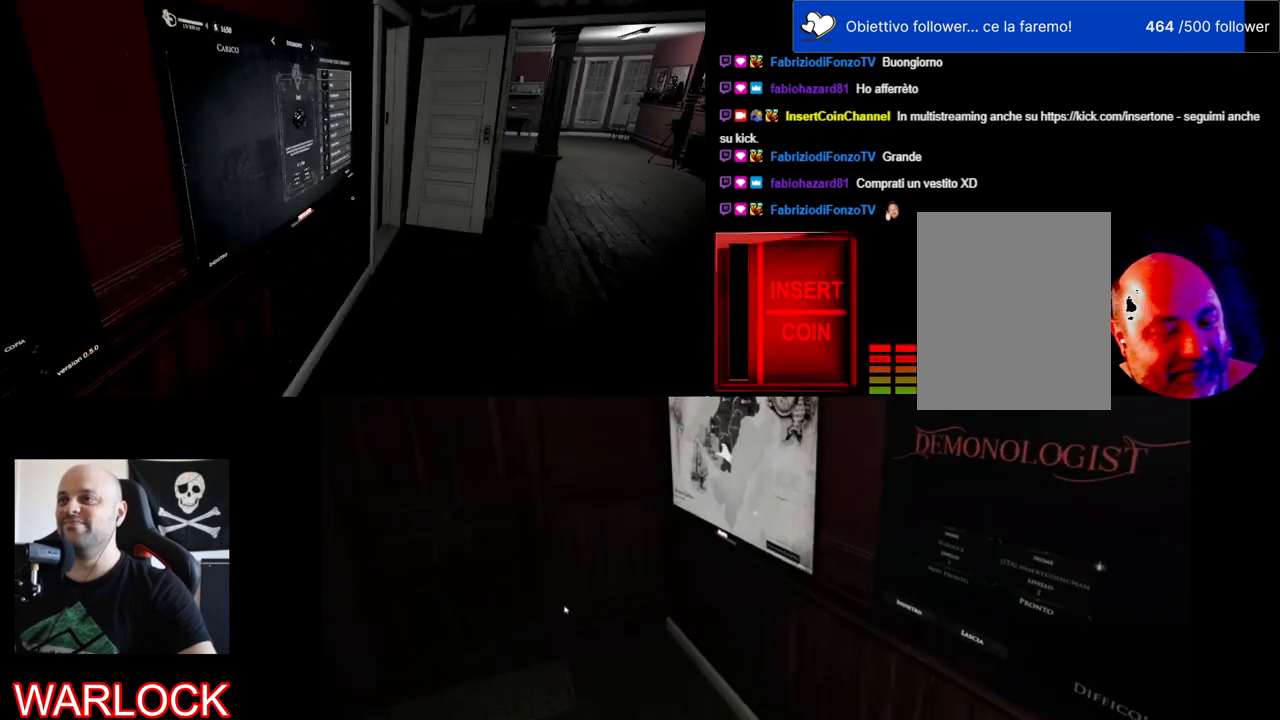
{"keys": ["d", "w"], "mouse": [], "events": [[267, "d", "down"], [384, "w", "down"]]}
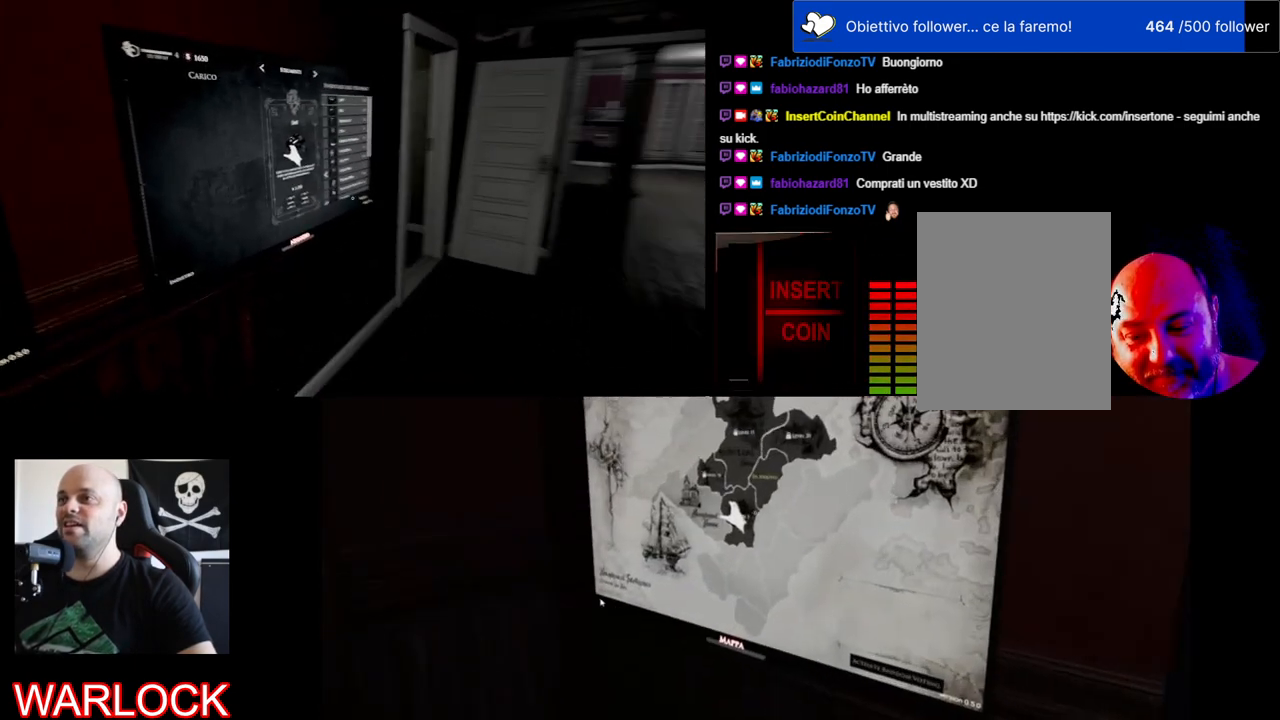
{"keys": ["w"], "mouse": [], "events": [[500, "d", "up"]]}
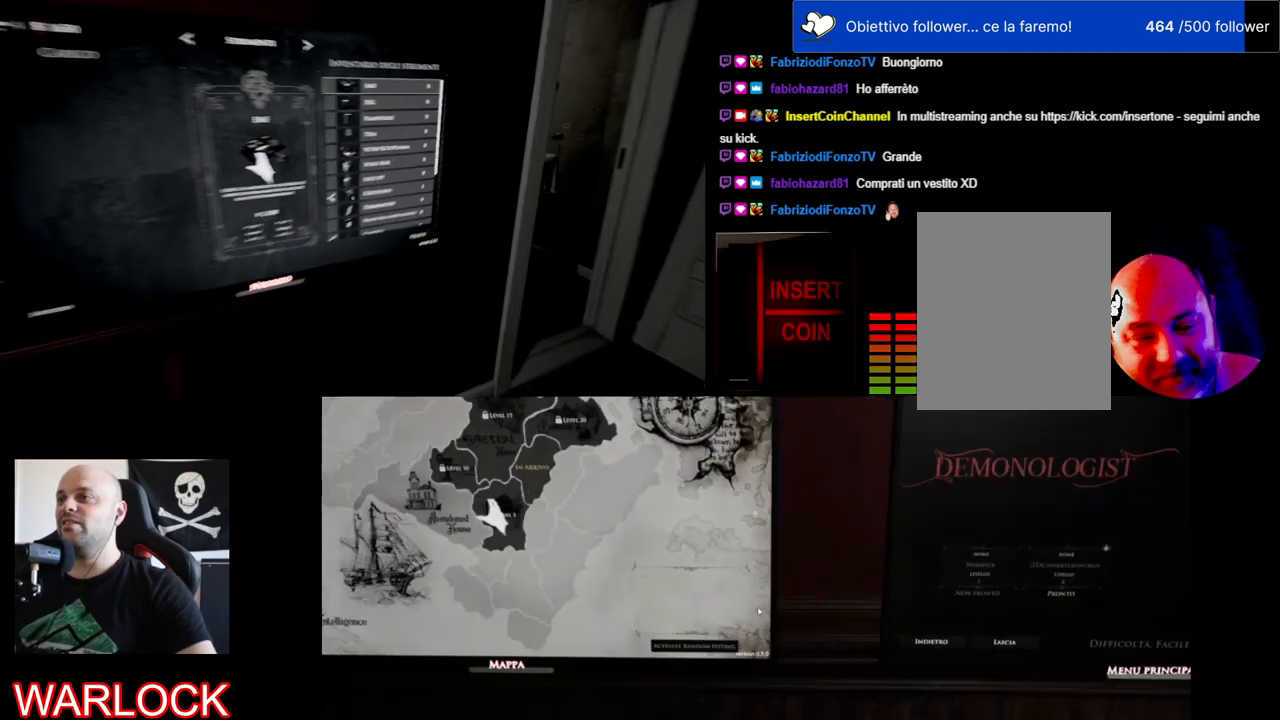
{"keys": [], "mouse": [], "events": [[17, "w", "up"], [317, "e", "down"], [467, "e", "up"]]}